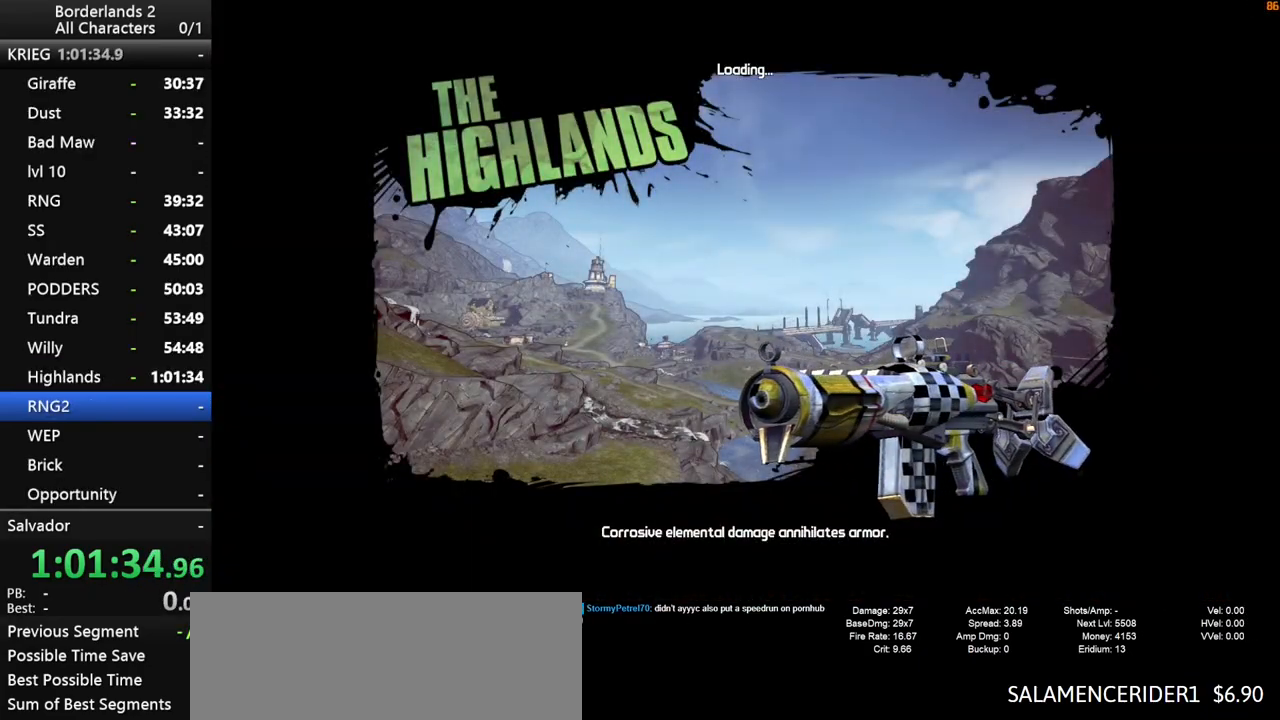
Gameplay with keyboard and mouse; each line is a JSON object with the keys and mouse buttons held at the frame after it. "events" lists presses ("down") and releases ("up") of "1", "2", "3", "4", "a", "b", "c", "ctrl", "d", "down", "e", "end", "escape", "f", "g", "left", "q", "r", "return", "right", "s", "shift", "space", "t", "up", "v", "w", "x", "y", "z", "mouse_left", "mouse_middle", "mouse_right", "mouse_wheel_up" and "mouse_wheel_down" between this image and that frame as [ms after this image, input, new state], when the widget could be followed in between. "mouse_left", "mouse_middle", "mouse_right", "mouse_wheel_up", "mouse_wheel_down" = the "left", "middle", "right", "wheel_up", "wheel_down" buttons of the "mouse" list. No other keys are recorded. "mouse_move" is the direction in which the mouse moves at that frame (one of eight, or "still"), when it could be read. Not read: other_keys tab.
{"keys": ["shift", "w"], "mouse": [], "mouse_move": "still", "events": [[216, "shift", "down"], [300, "shift", "up"], [300, "w", "down"], [350, "shift", "down"], [450, "shift", "up"], [500, "shift", "down"]]}
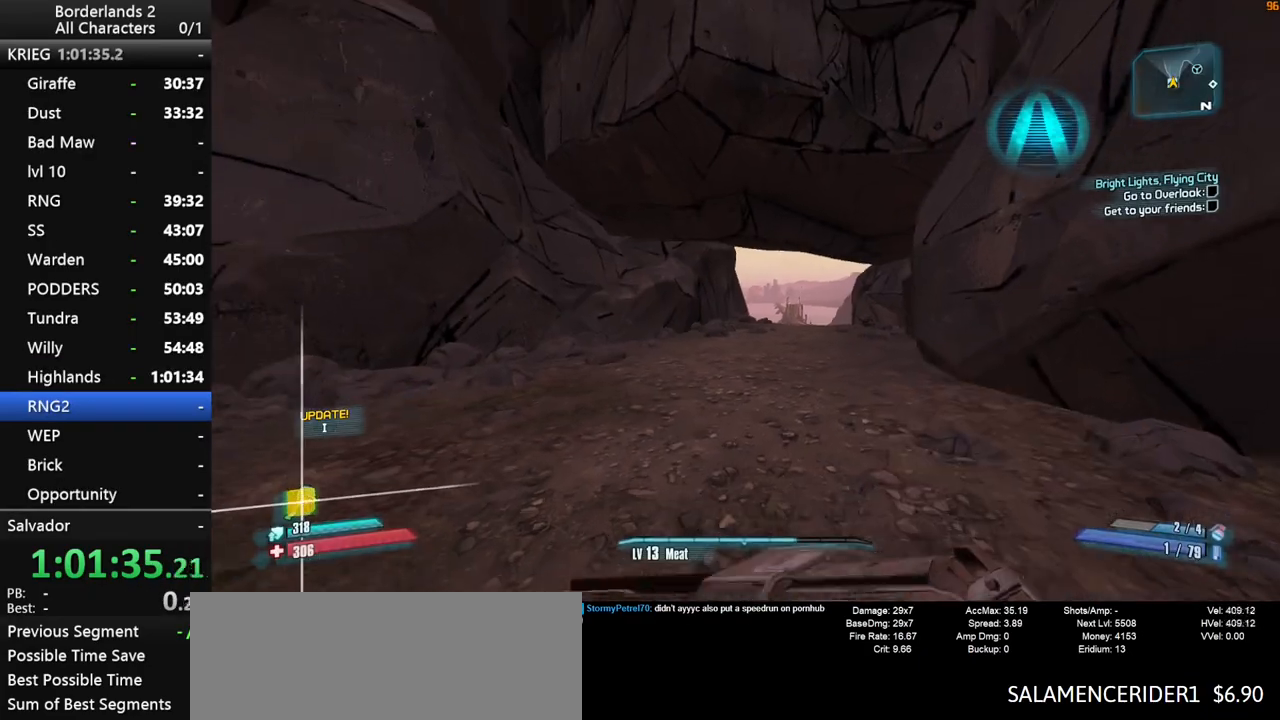
{"keys": ["shift", "space", "w"], "mouse": [], "mouse_move": "still", "events": [[83, "shift", "up"], [133, "shift", "down"], [233, "shift", "up"], [266, "shift", "down"], [316, "space", "down"]]}
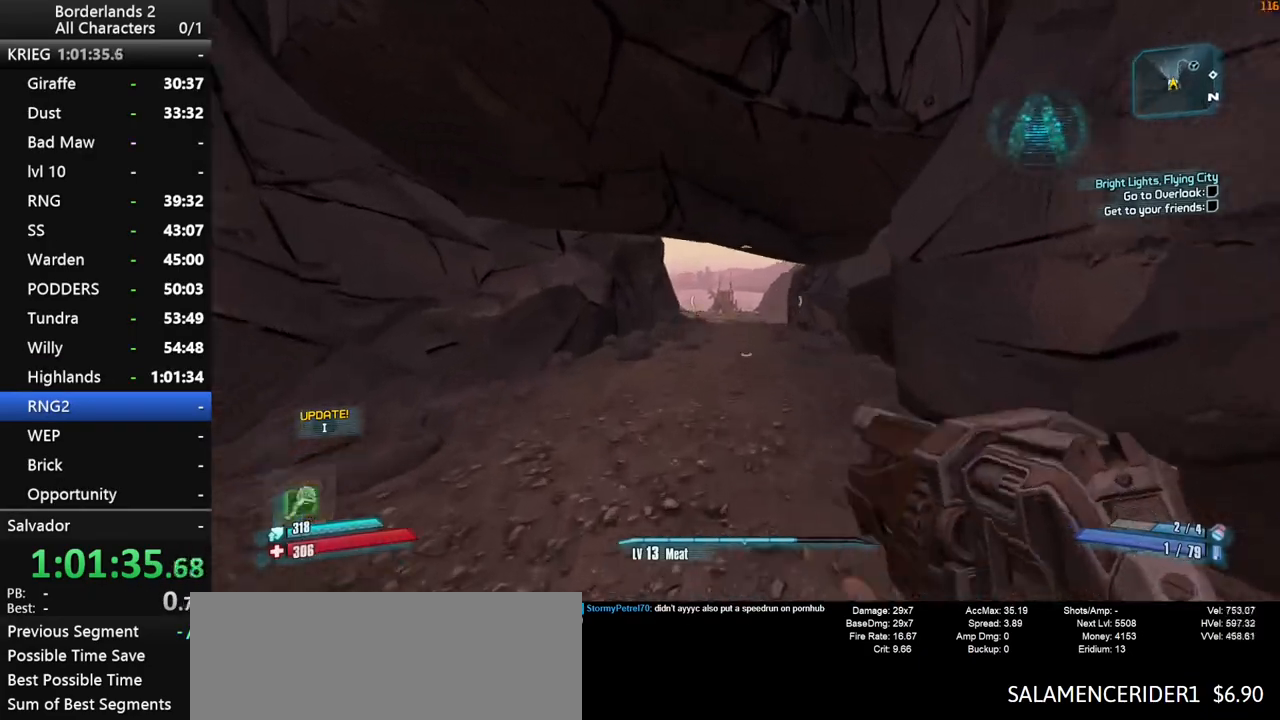
{"keys": ["shift", "space", "w"], "mouse": [], "mouse_move": "still", "events": []}
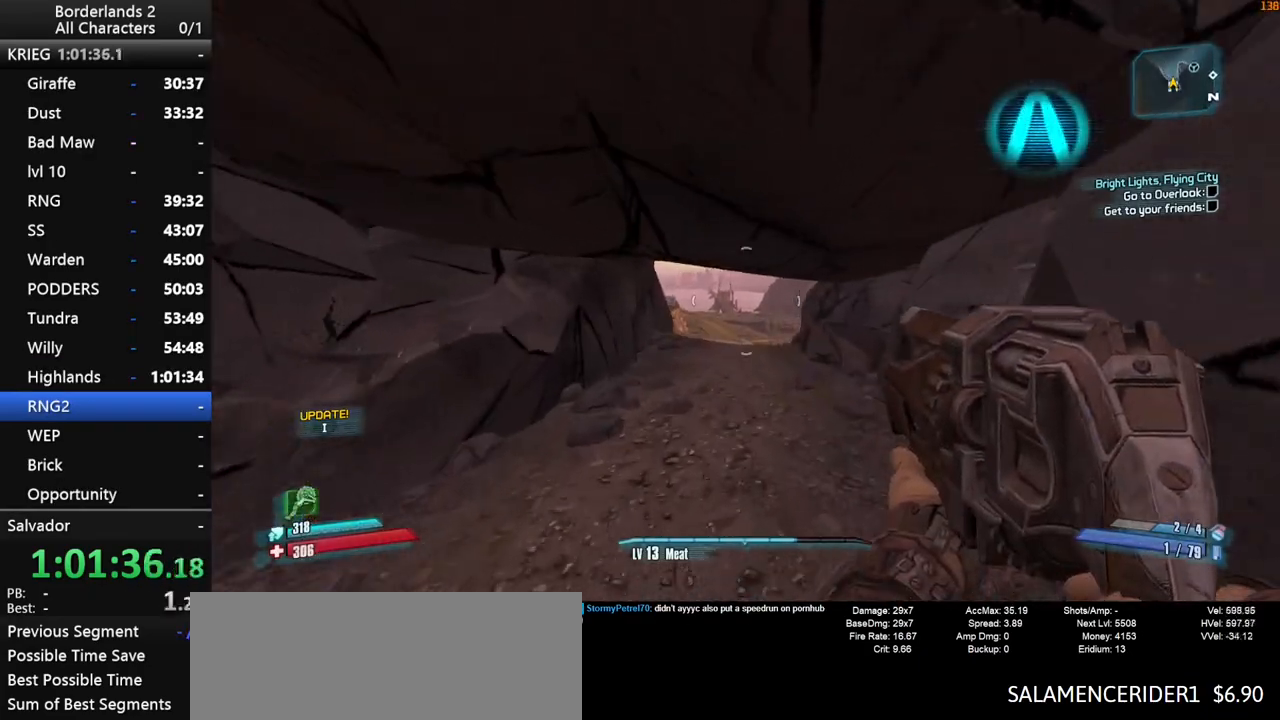
{"keys": ["w"], "mouse": [], "mouse_move": "still", "events": [[66, "space", "up"], [300, "shift", "up"]]}
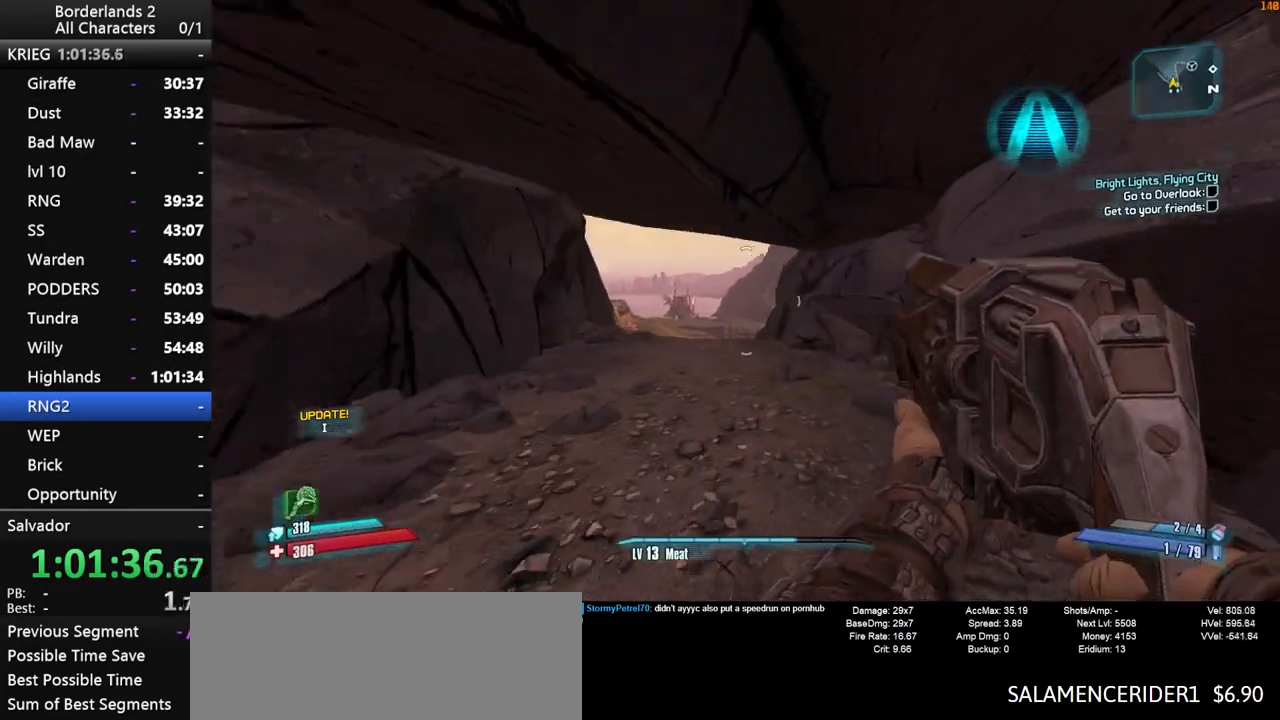
{"keys": ["space", "w"], "mouse": [], "mouse_move": "left", "events": [[316, "space", "down"]]}
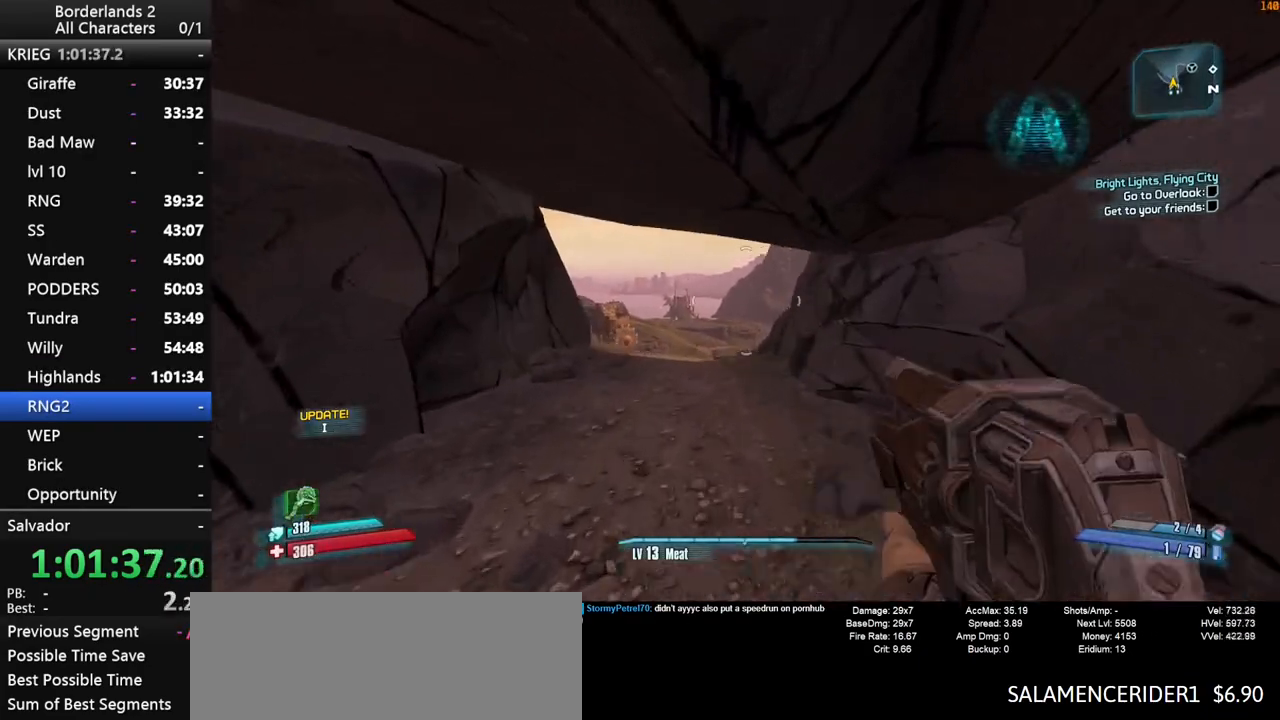
{"keys": ["w"], "mouse": [], "mouse_move": "still", "events": [[250, "space", "up"]]}
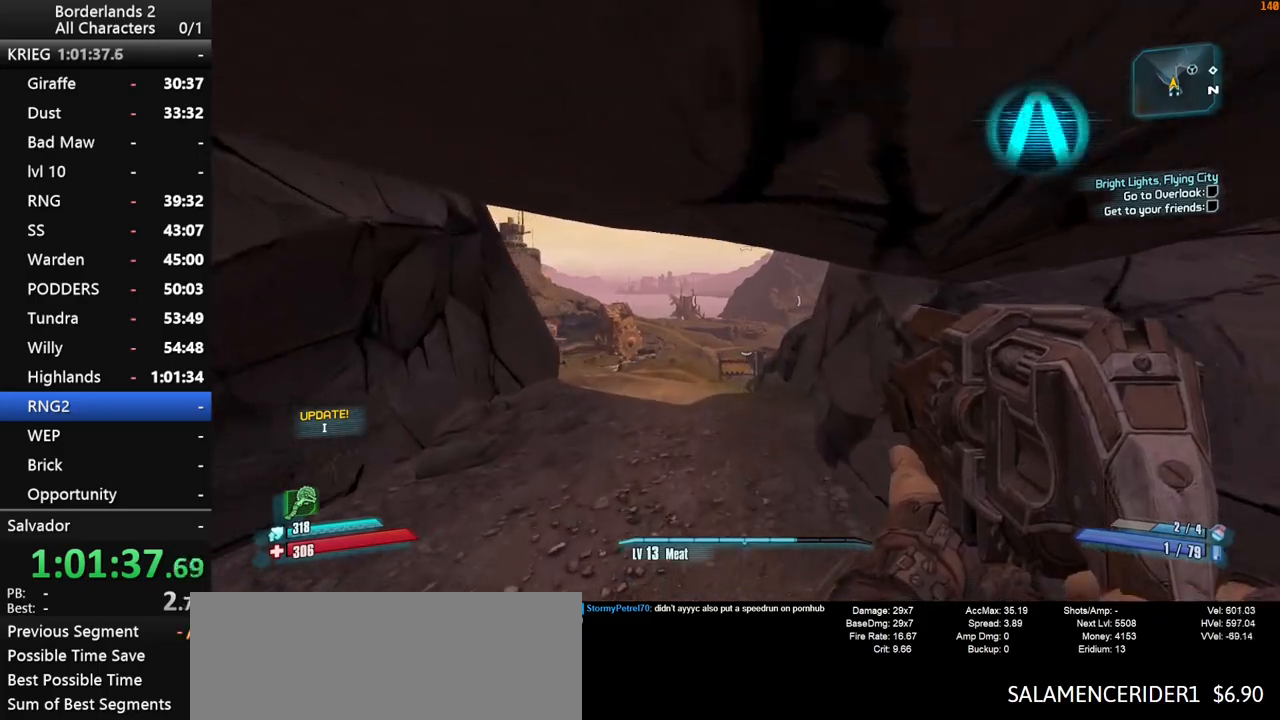
{"keys": ["1", "w"], "mouse": [], "mouse_move": "still", "events": [[66, "3", "down"], [216, "1", "down"], [300, "3", "up"]]}
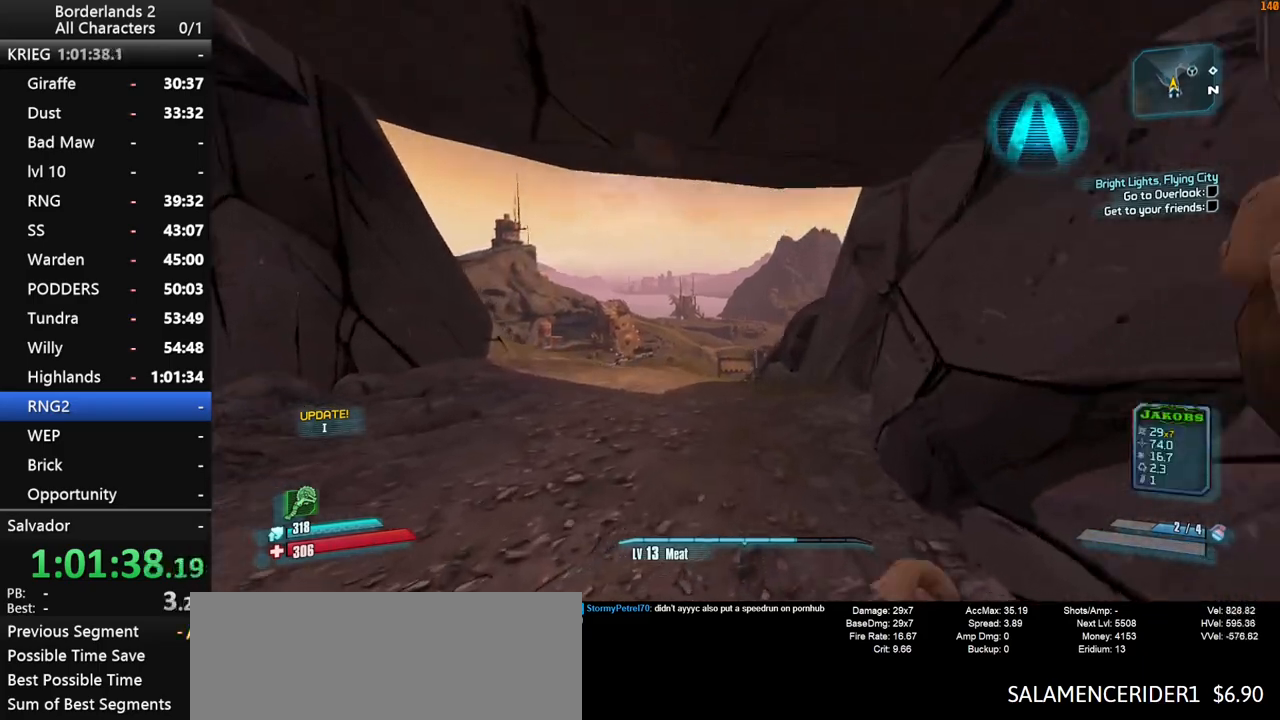
{"keys": ["1", "3", "space", "w"], "mouse": [], "mouse_move": "still", "events": [[83, "1", "up"], [233, "space", "down"], [283, "3", "down"], [416, "1", "down"]]}
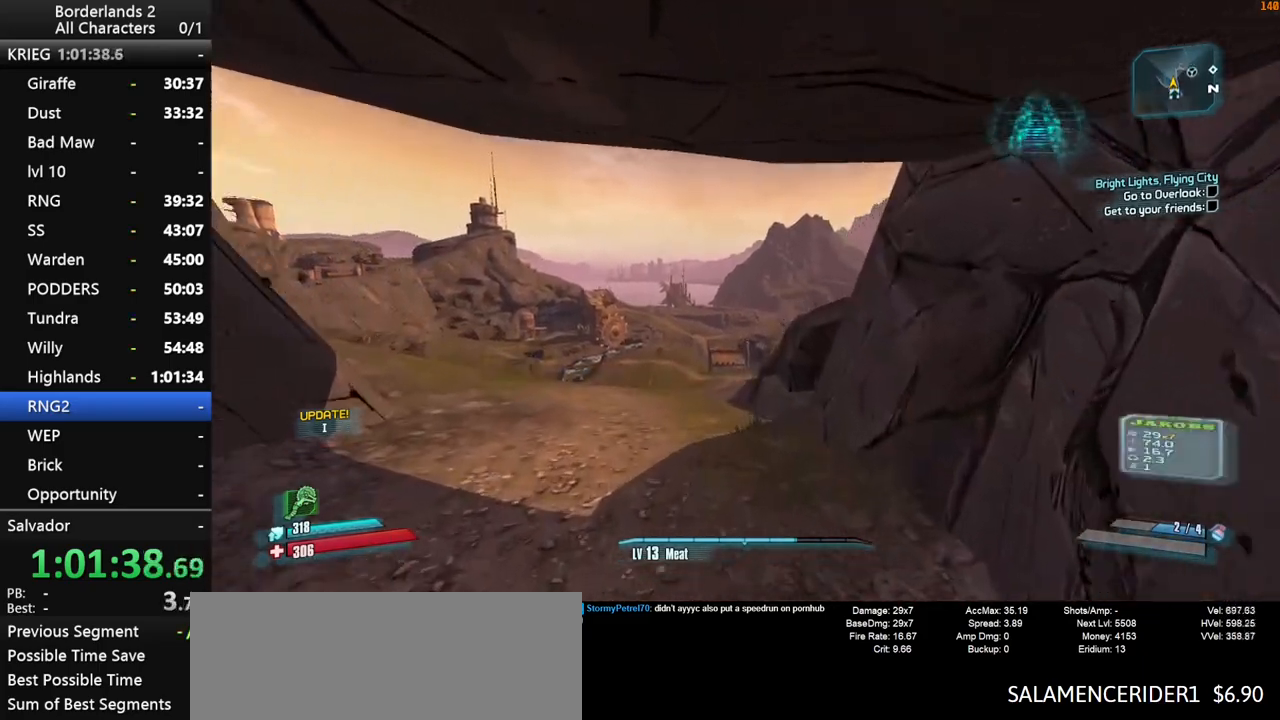
{"keys": ["w"], "mouse": [], "mouse_move": "still", "events": [[16, "space", "up"], [100, "3", "up"], [333, "1", "up"]]}
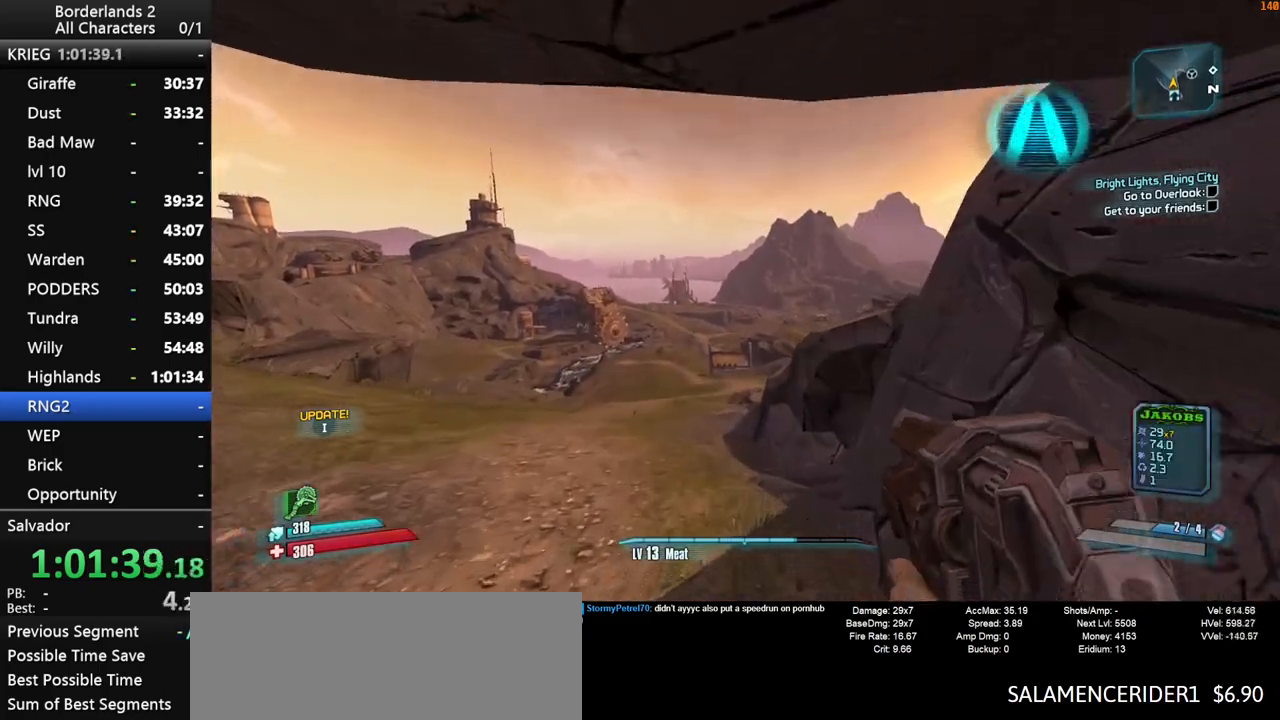
{"keys": ["w"], "mouse": [], "mouse_move": "down-left", "events": [[16, "3", "down"], [66, "1", "down"], [166, "3", "up"], [400, "1", "up"]]}
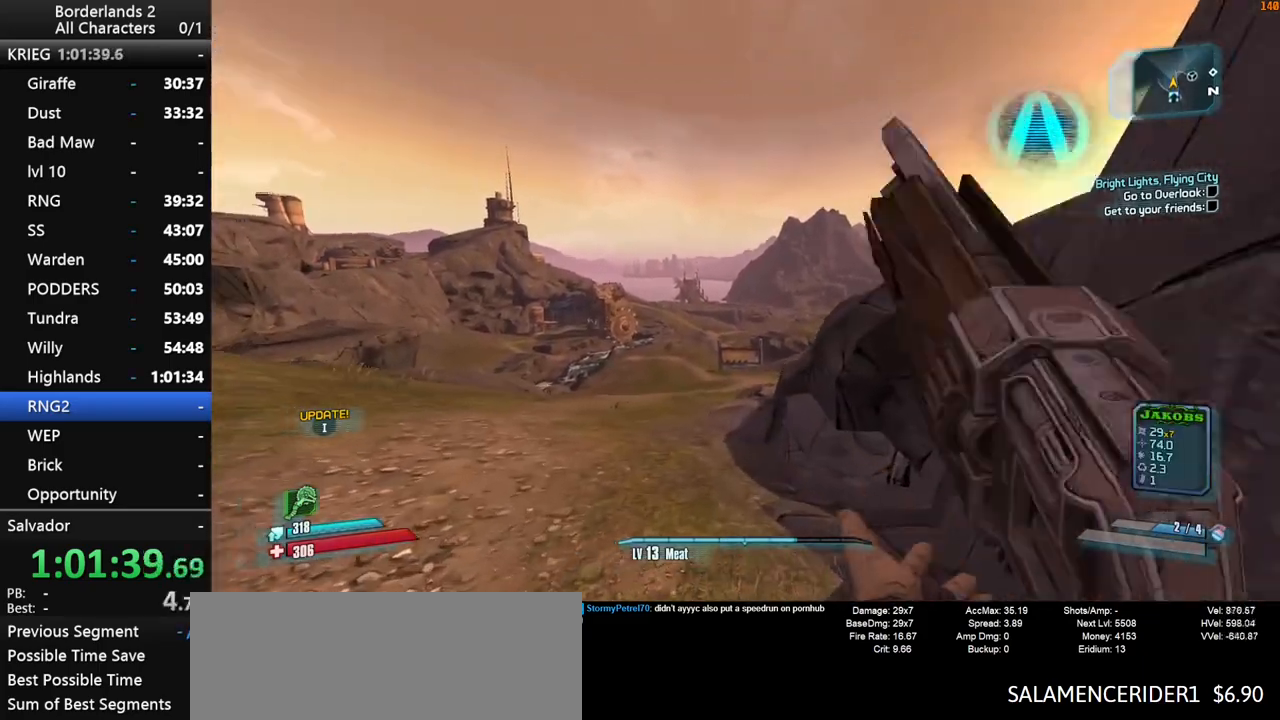
{"keys": ["1", "3", "shift", "space", "w"], "mouse": [], "mouse_move": "still", "events": [[133, "shift", "down"], [183, "space", "down"], [266, "3", "down"], [316, "1", "down"]]}
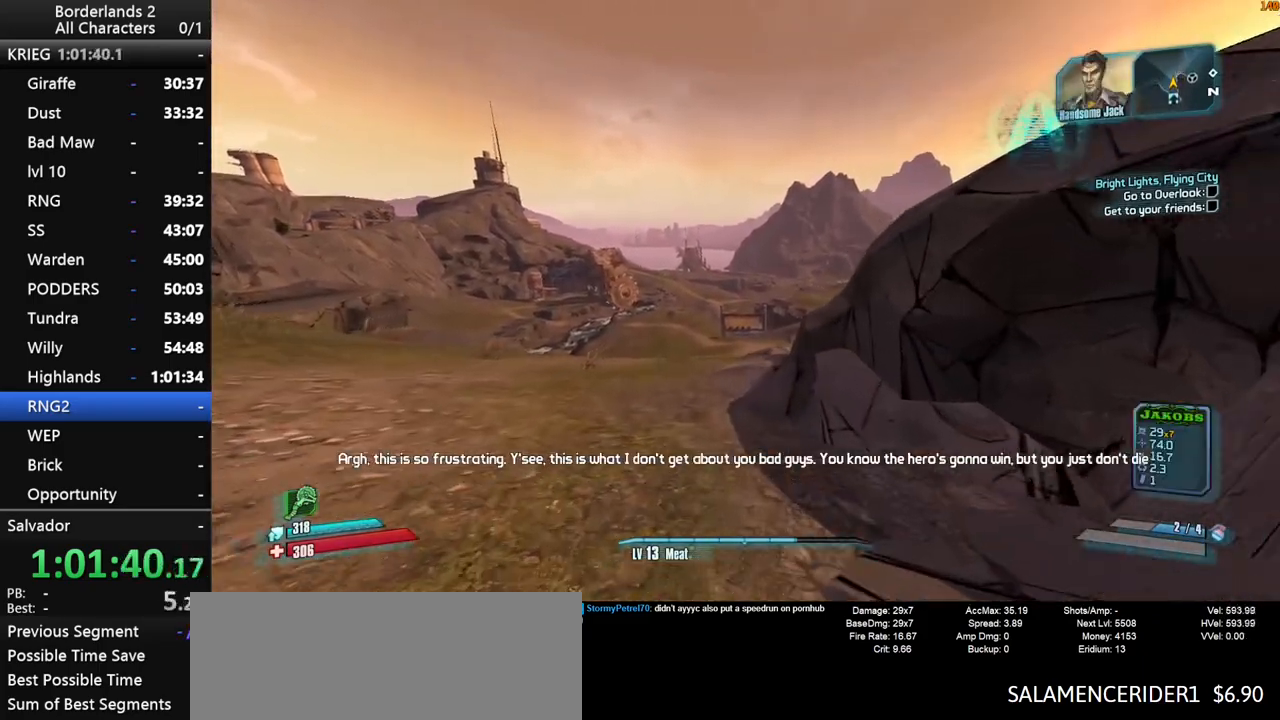
{"keys": ["shift", "w"], "mouse": [], "mouse_move": "still", "events": [[16, "3", "up"], [50, "1", "up"], [100, "space", "up"]]}
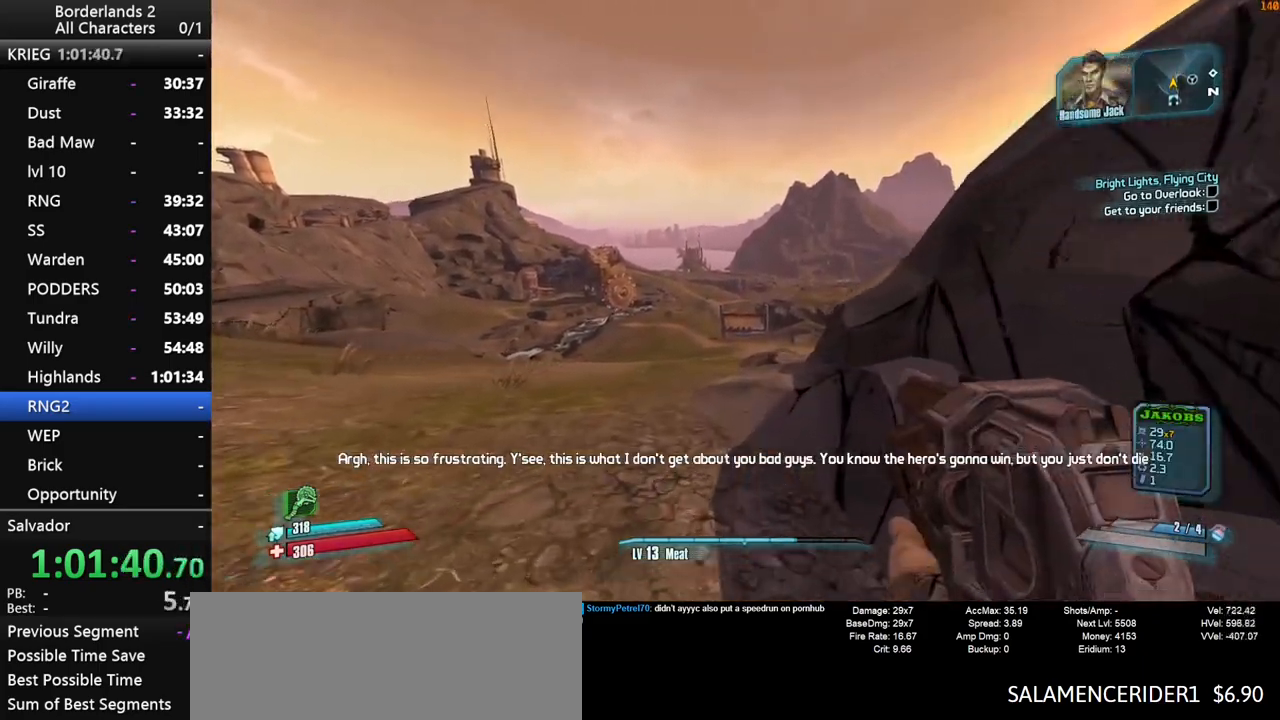
{"keys": ["a", "w"], "mouse": [], "mouse_move": "still", "events": [[450, "a", "down"], [450, "shift", "up"]]}
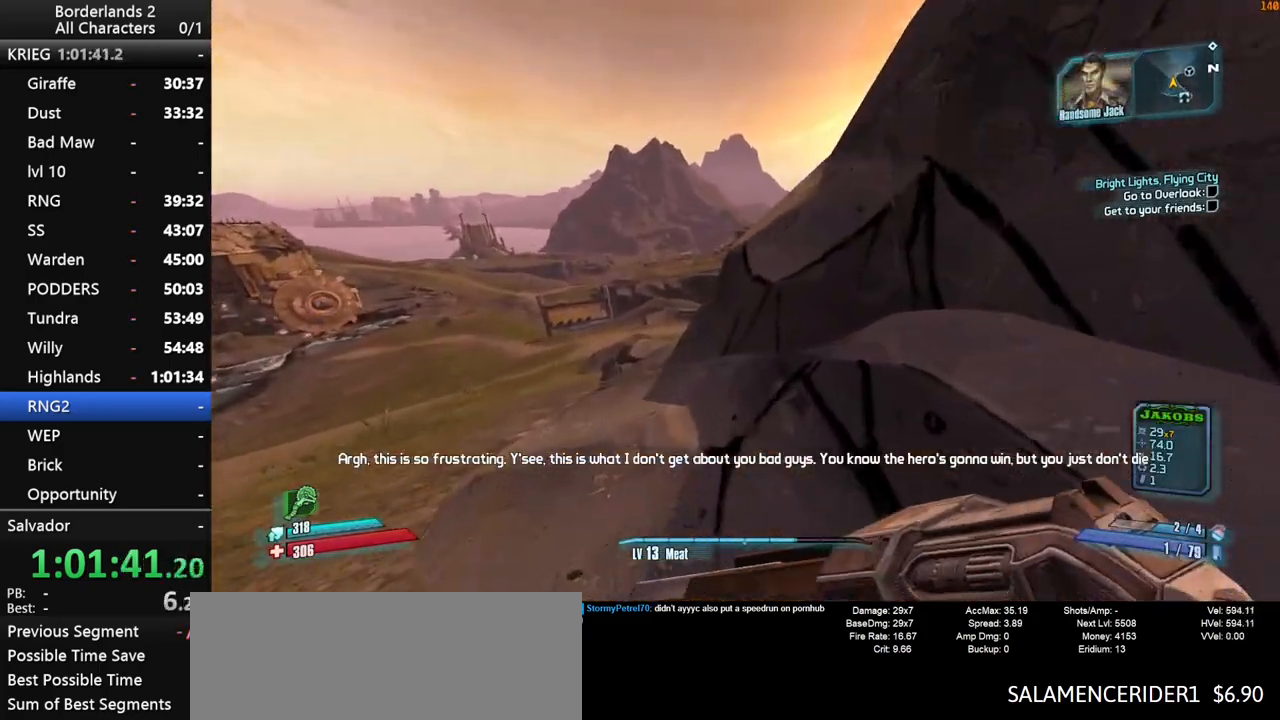
{"keys": ["space", "w"], "mouse": [], "mouse_move": "down", "events": [[283, "a", "up"], [416, "space", "down"]]}
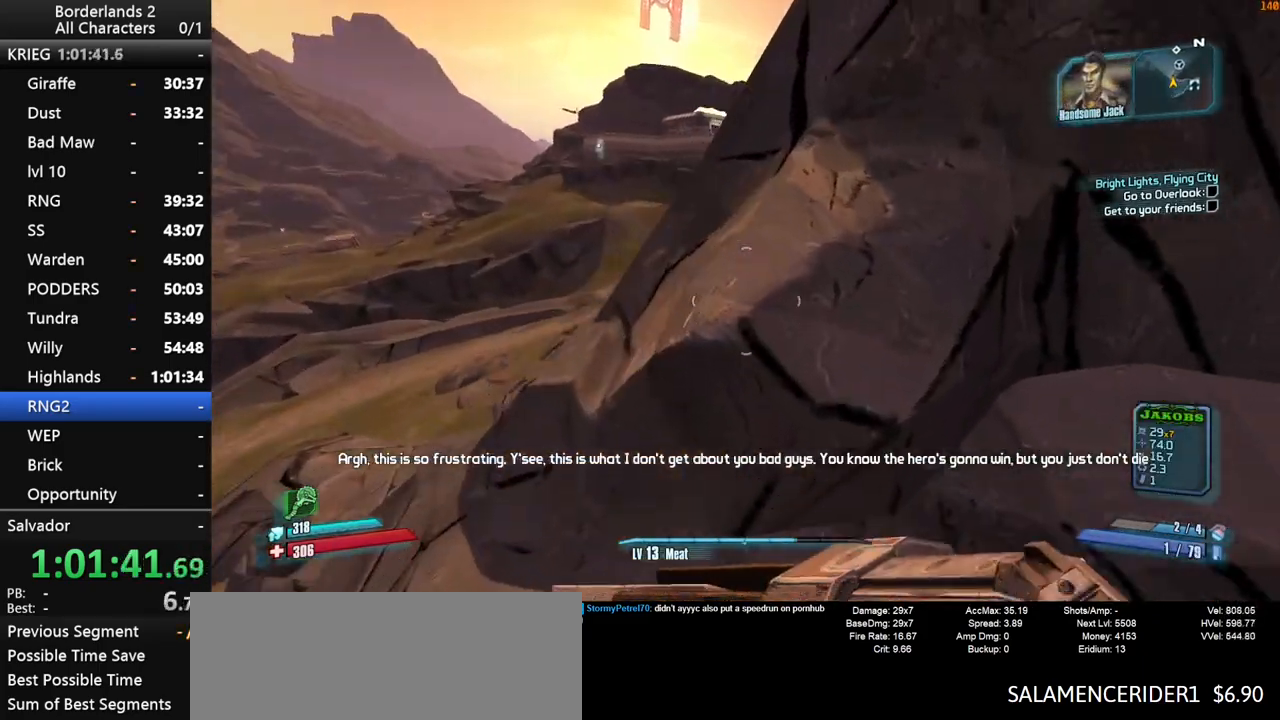
{"keys": ["a", "space", "w"], "mouse": [], "mouse_move": "still", "events": [[383, "a", "down"]]}
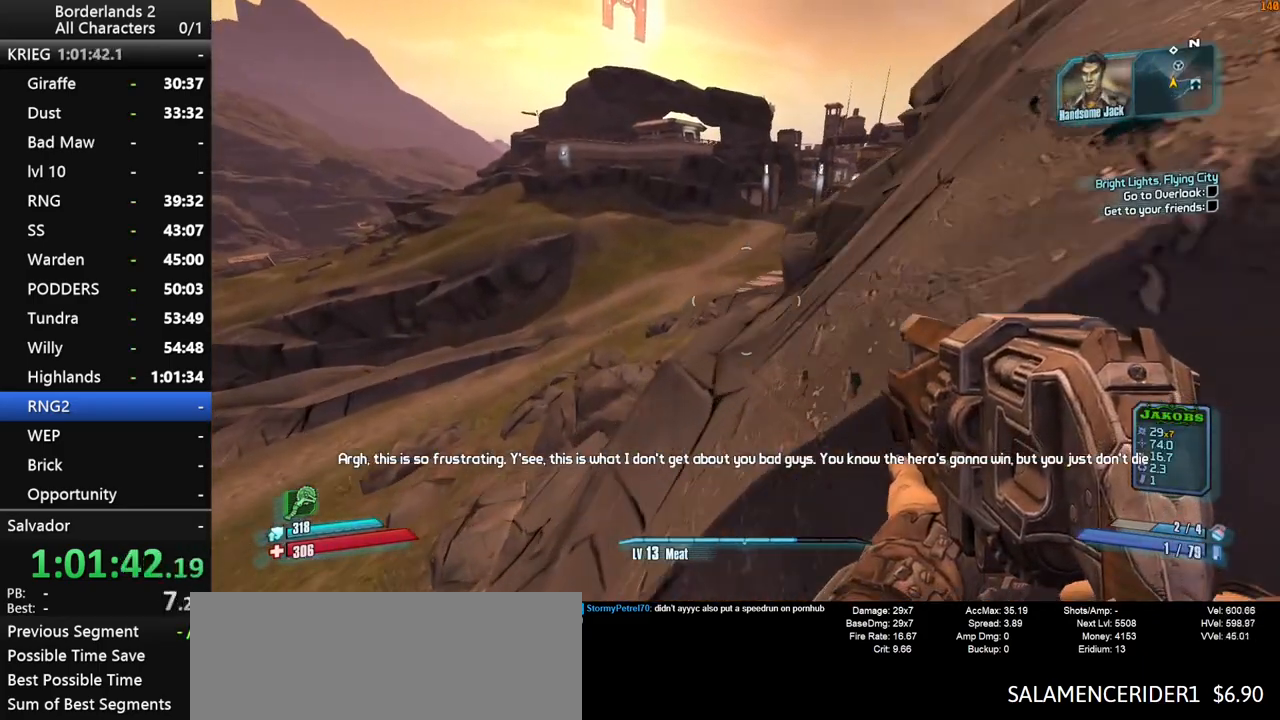
{"keys": ["d", "w"], "mouse": [], "mouse_move": "still", "events": [[16, "space", "up"], [66, "a", "up"], [400, "d", "down"]]}
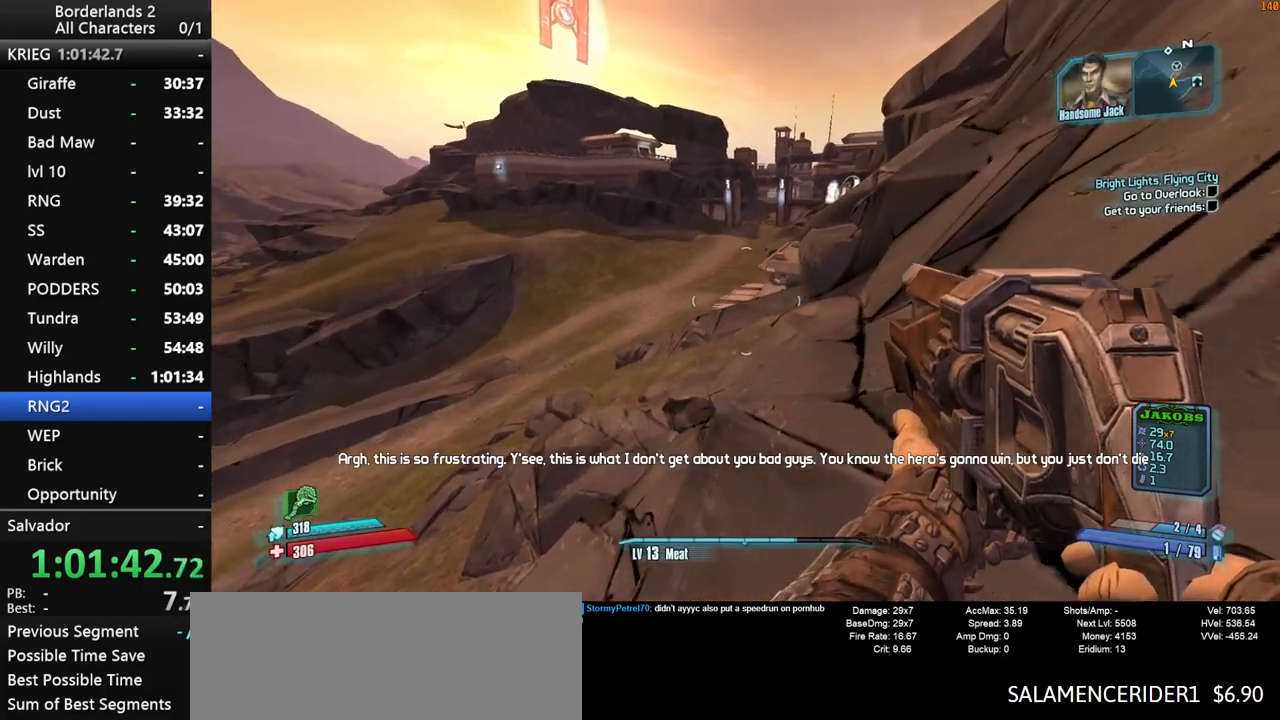
{"keys": ["w"], "mouse": [], "mouse_move": "up", "events": [[466, "d", "up"]]}
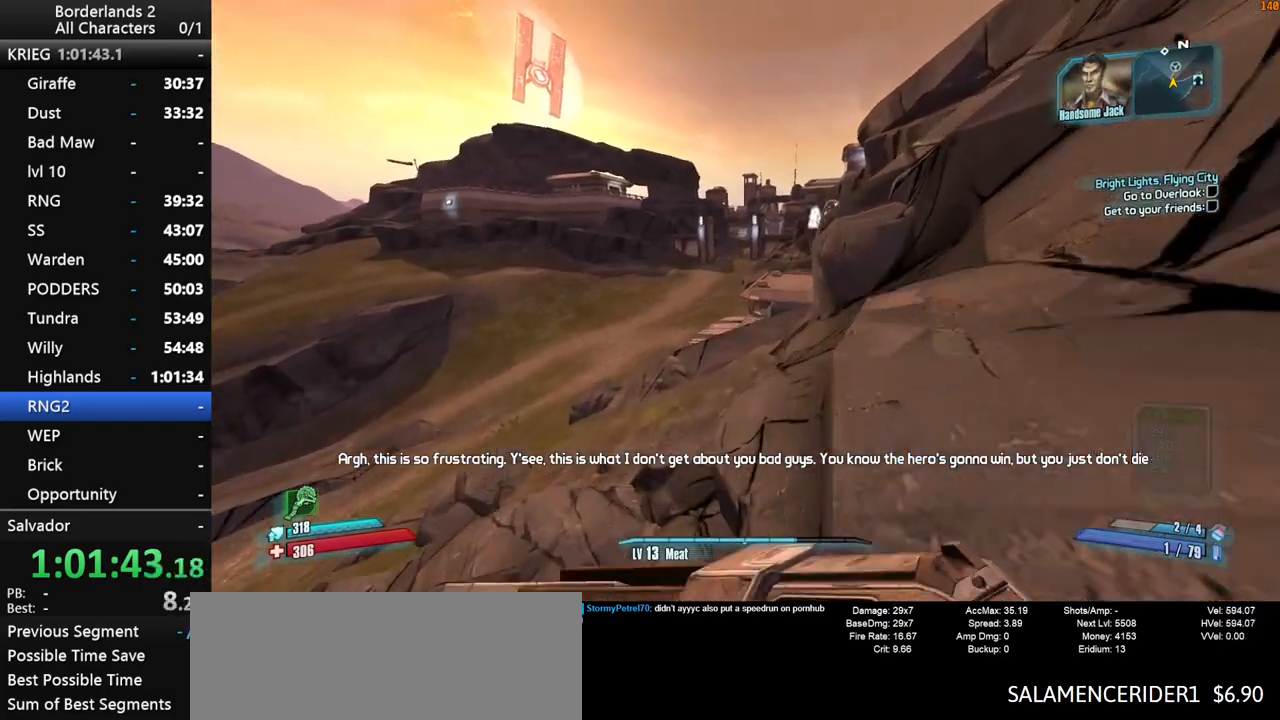
{"keys": ["w"], "mouse": [], "mouse_move": "still", "events": []}
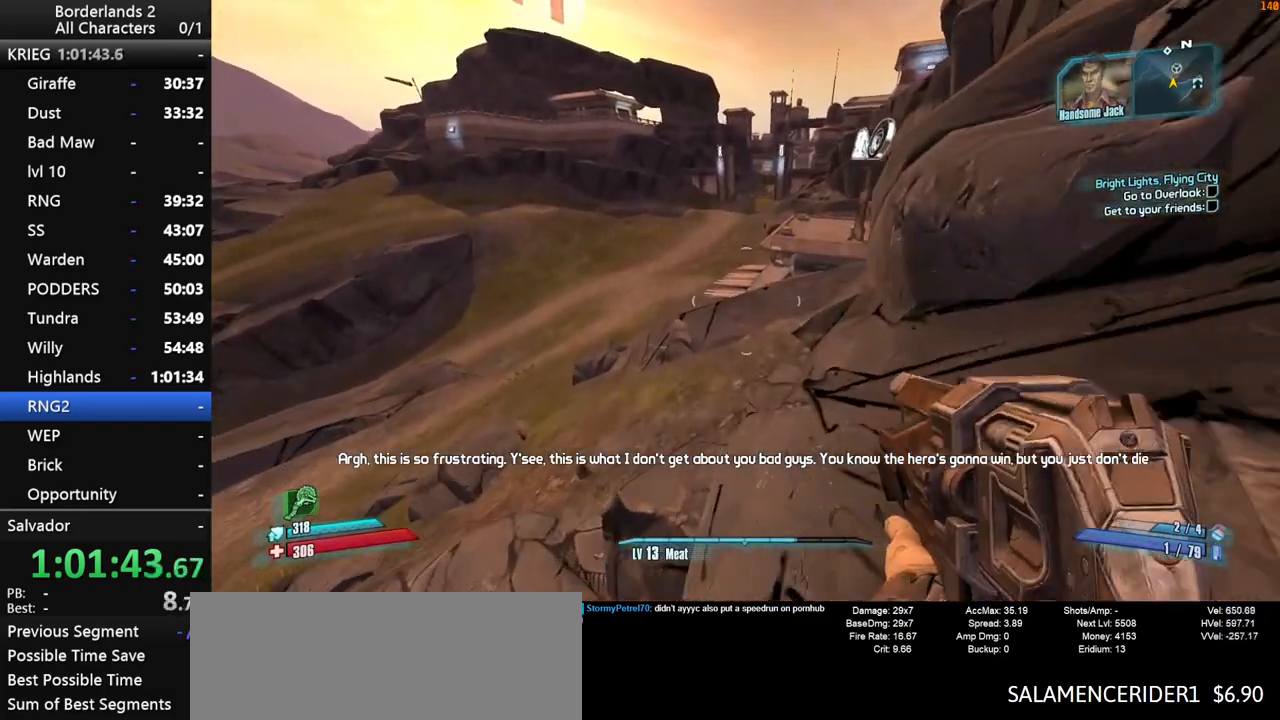
{"keys": ["1", "3", "w"], "mouse": [], "mouse_move": "up", "events": [[400, "3", "down"], [500, "1", "down"]]}
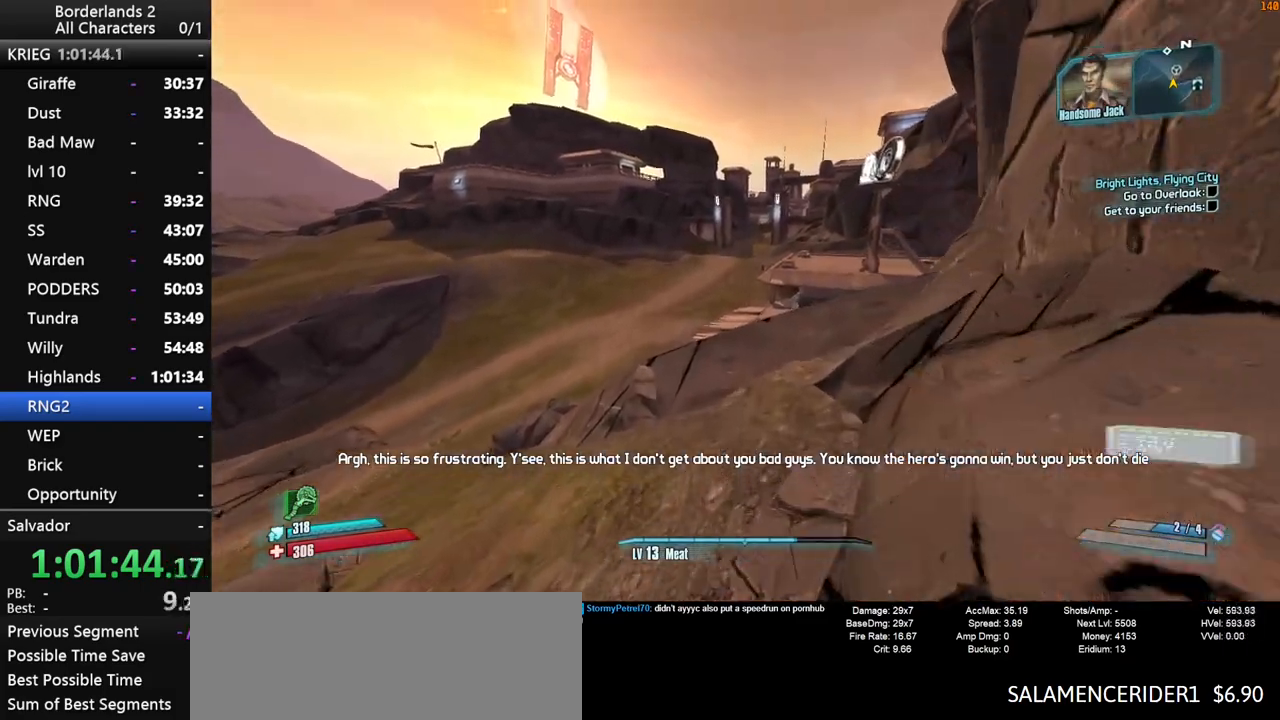
{"keys": ["shift", "w"], "mouse": [], "mouse_move": "still", "events": [[33, "3", "up"], [133, "1", "up"], [366, "shift", "down"]]}
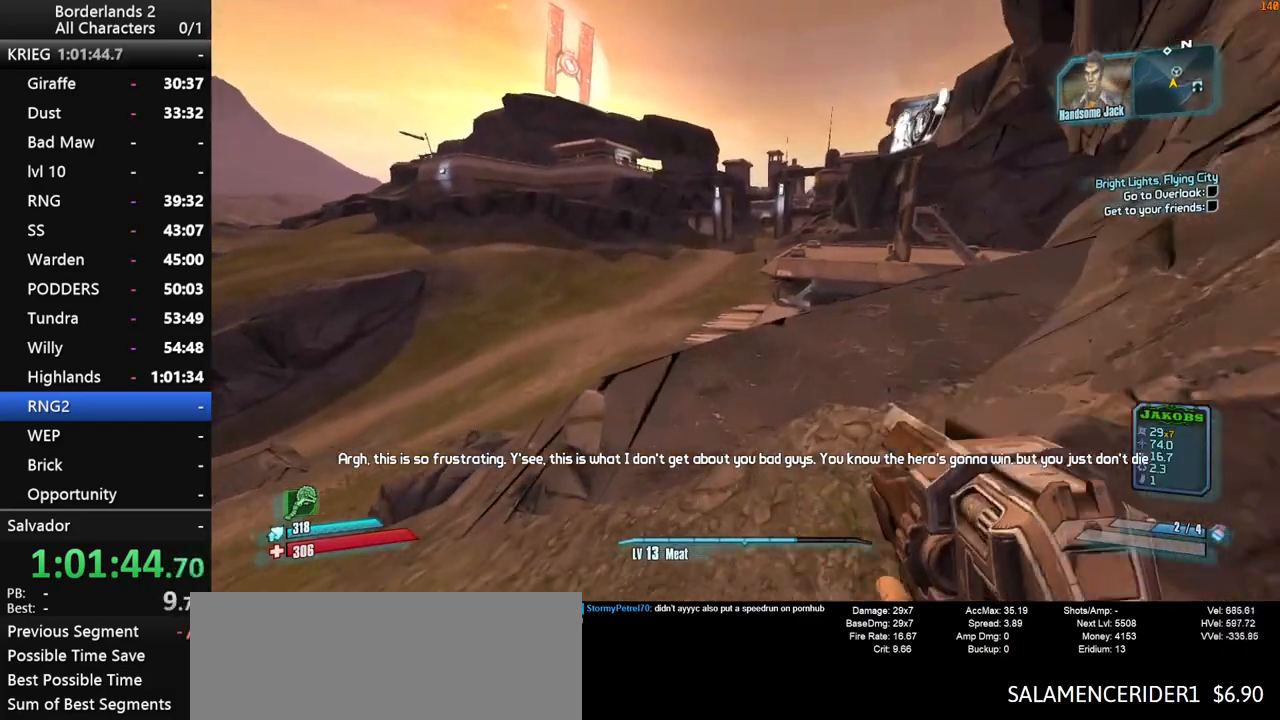
{"keys": ["w"], "mouse": [], "mouse_move": "still", "events": [[50, "1", "down"], [50, "3", "down"], [150, "3", "up"], [200, "1", "up"], [333, "shift", "up"]]}
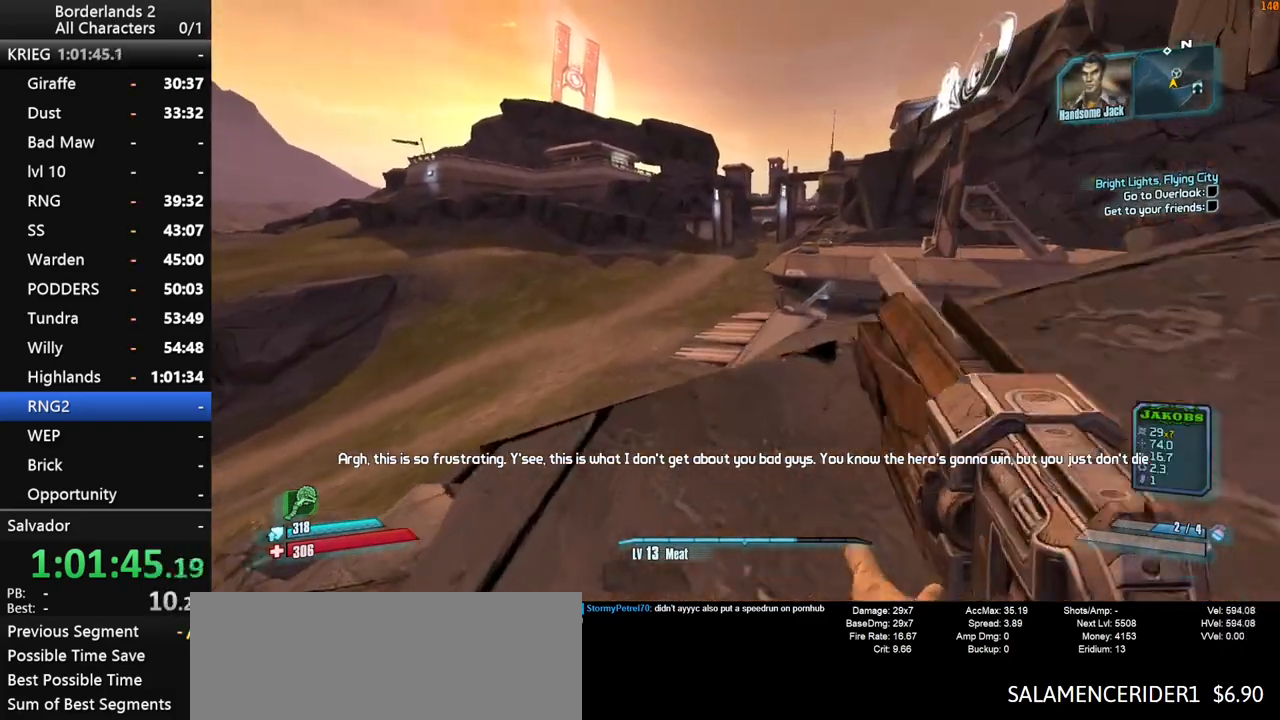
{"keys": ["a", "space", "w"], "mouse": [], "mouse_move": "down-right", "events": [[266, "space", "down"], [500, "a", "down"]]}
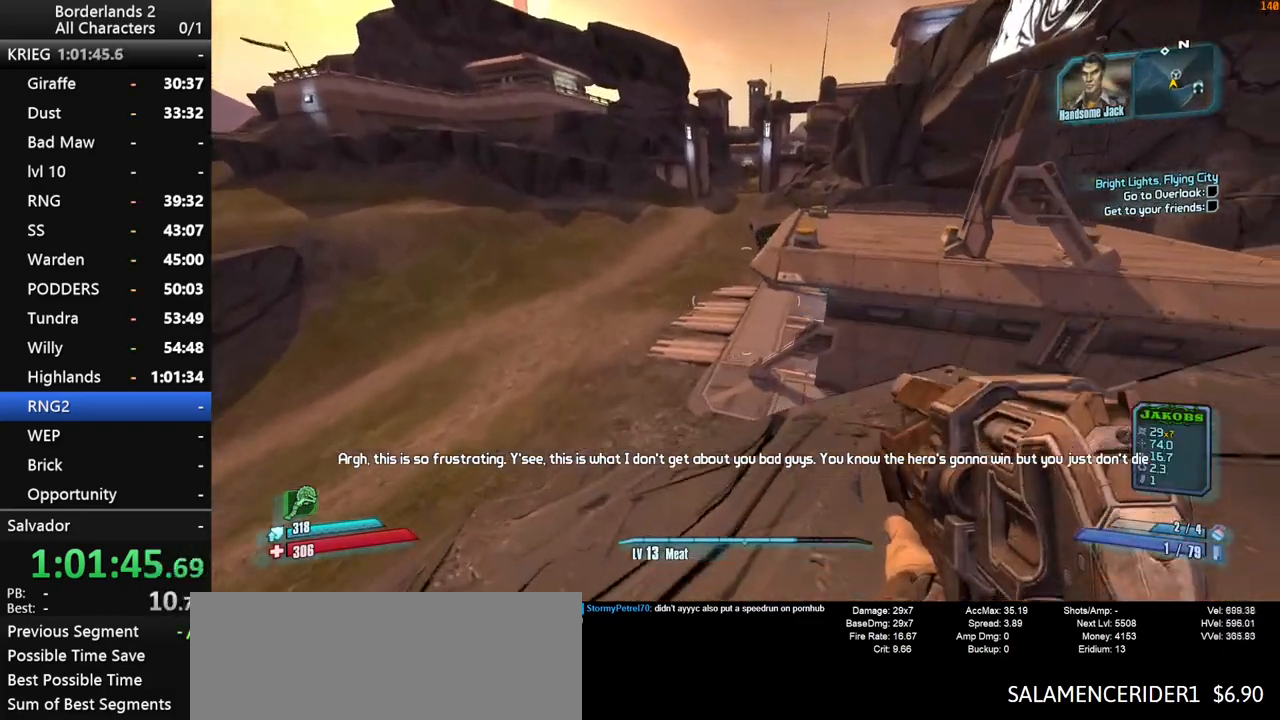
{"keys": ["w"], "mouse": [], "mouse_move": "still", "events": [[33, "space", "up"], [133, "a", "up"]]}
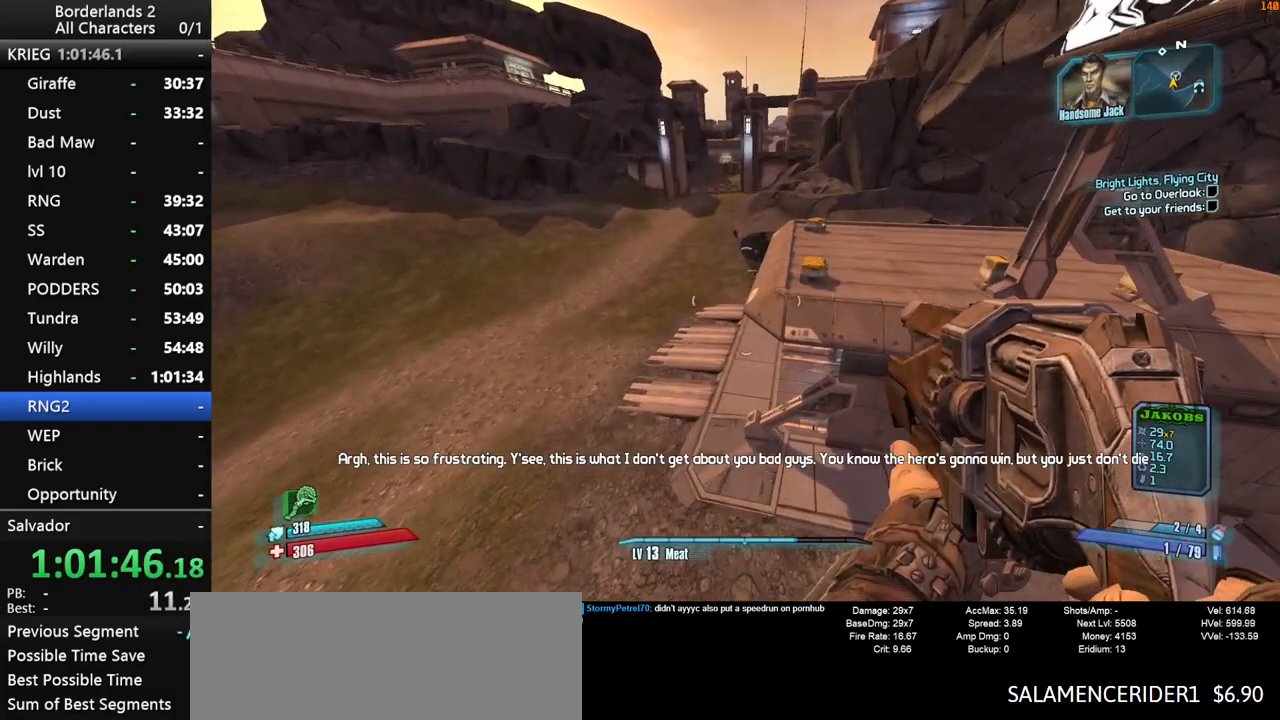
{"keys": ["w"], "mouse": [], "mouse_move": "still", "events": [[16, "d", "down"], [383, "d", "up"]]}
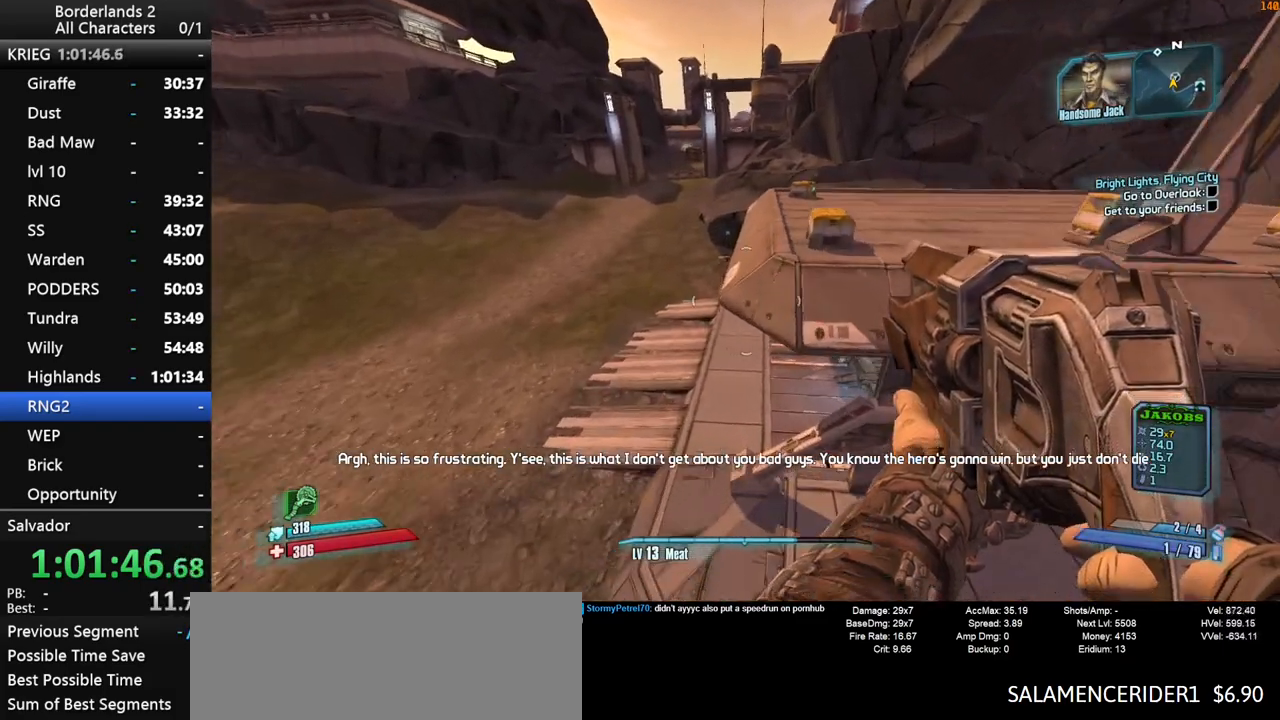
{"keys": ["w"], "mouse": [], "mouse_move": "up", "events": [[116, "d", "down"], [216, "d", "up"]]}
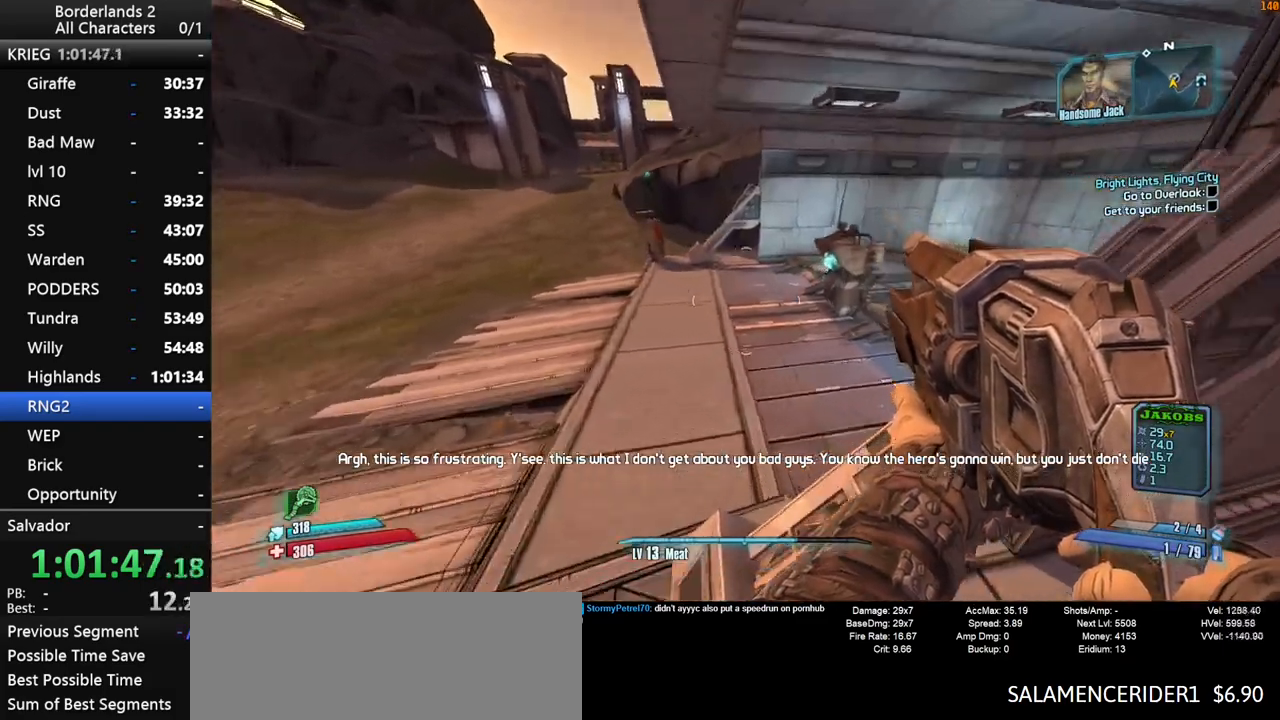
{"keys": ["w"], "mouse": [], "mouse_move": "still", "events": []}
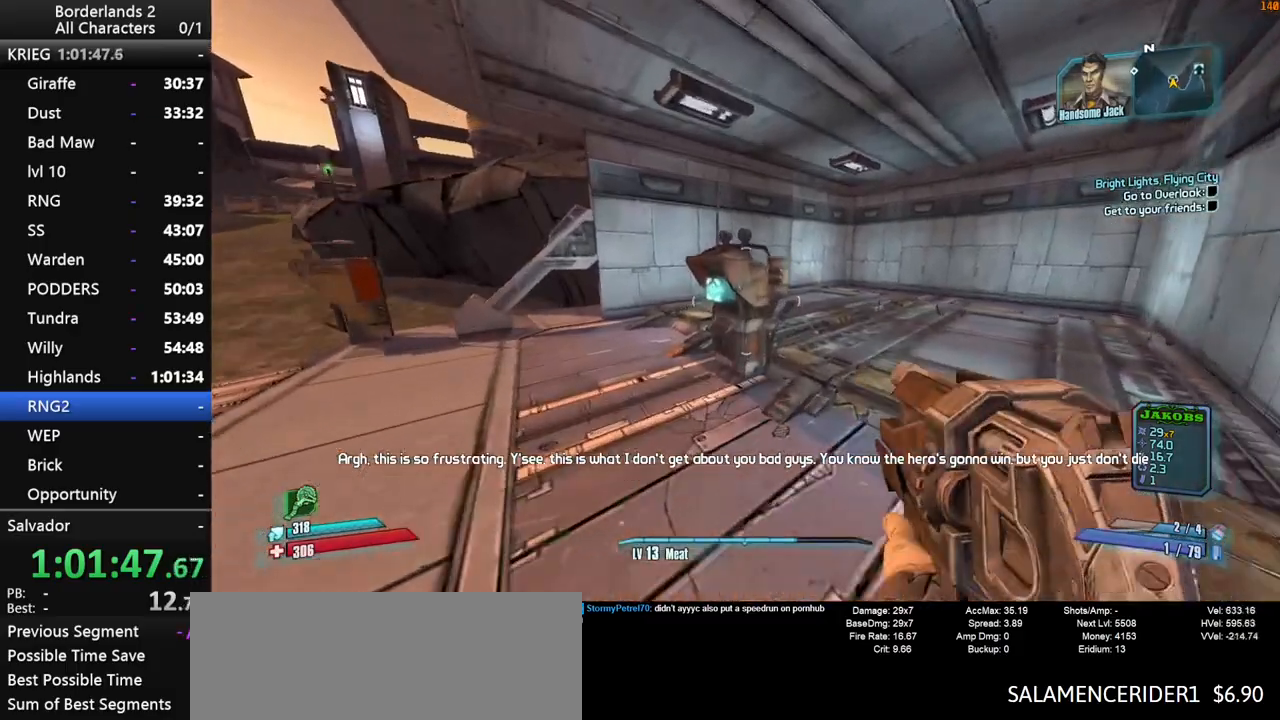
{"keys": [], "mouse": [], "mouse_move": "still", "events": [[250, "w", "up"], [383, "e", "down"], [433, "e", "up"]]}
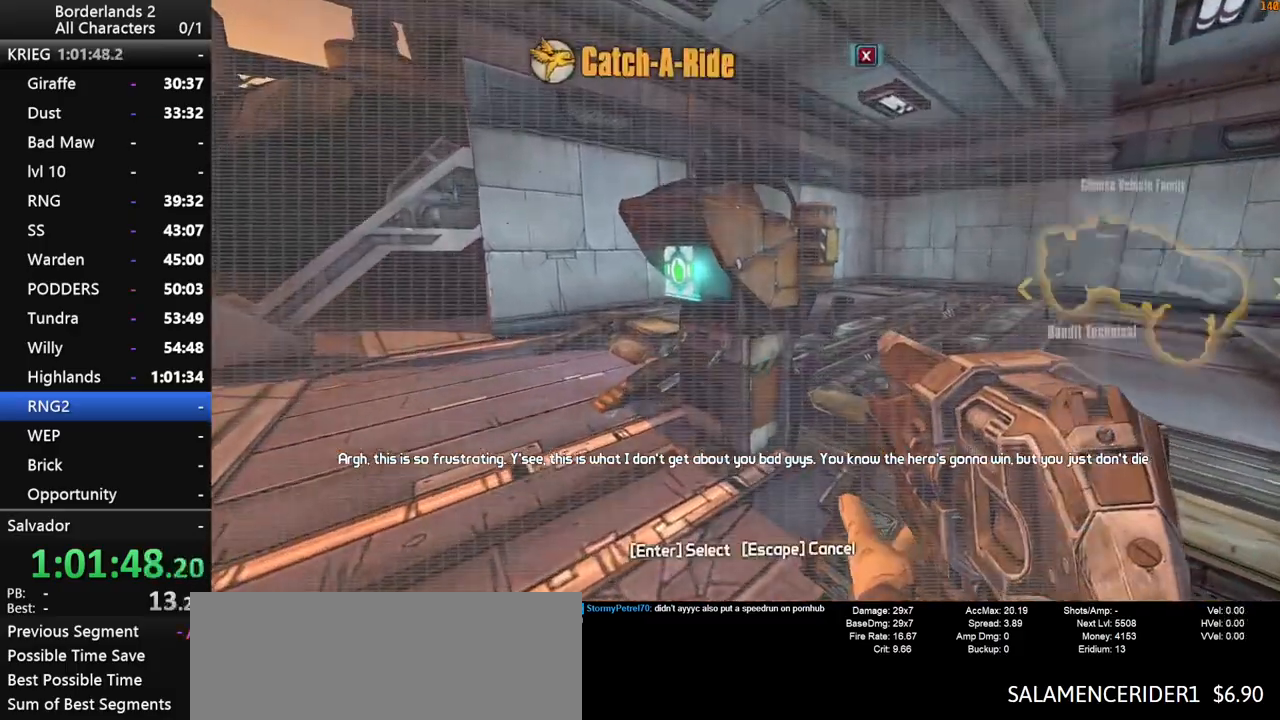
{"keys": ["down", "space"], "mouse": [], "mouse_move": "still", "events": [[116, "space", "down"], [216, "space", "up"], [300, "down", "down"], [300, "space", "down"], [400, "down", "up"], [400, "space", "up"], [500, "down", "down"], [500, "space", "down"]]}
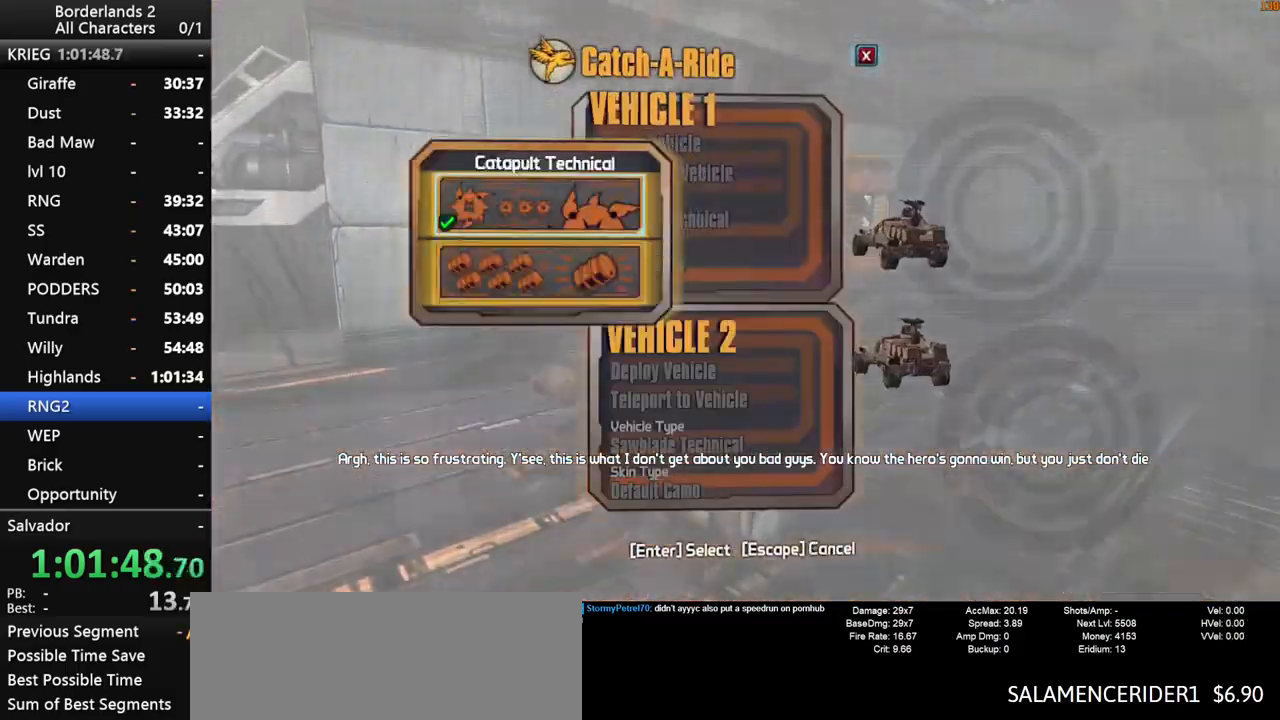
{"keys": [], "mouse": [], "mouse_move": "still", "events": [[83, "space", "up"], [133, "space", "down"], [183, "down", "up"], [183, "up", "down"], [283, "space", "up"], [316, "down", "down"], [316, "space", "down"], [366, "up", "up"], [416, "down", "up"], [416, "space", "up"]]}
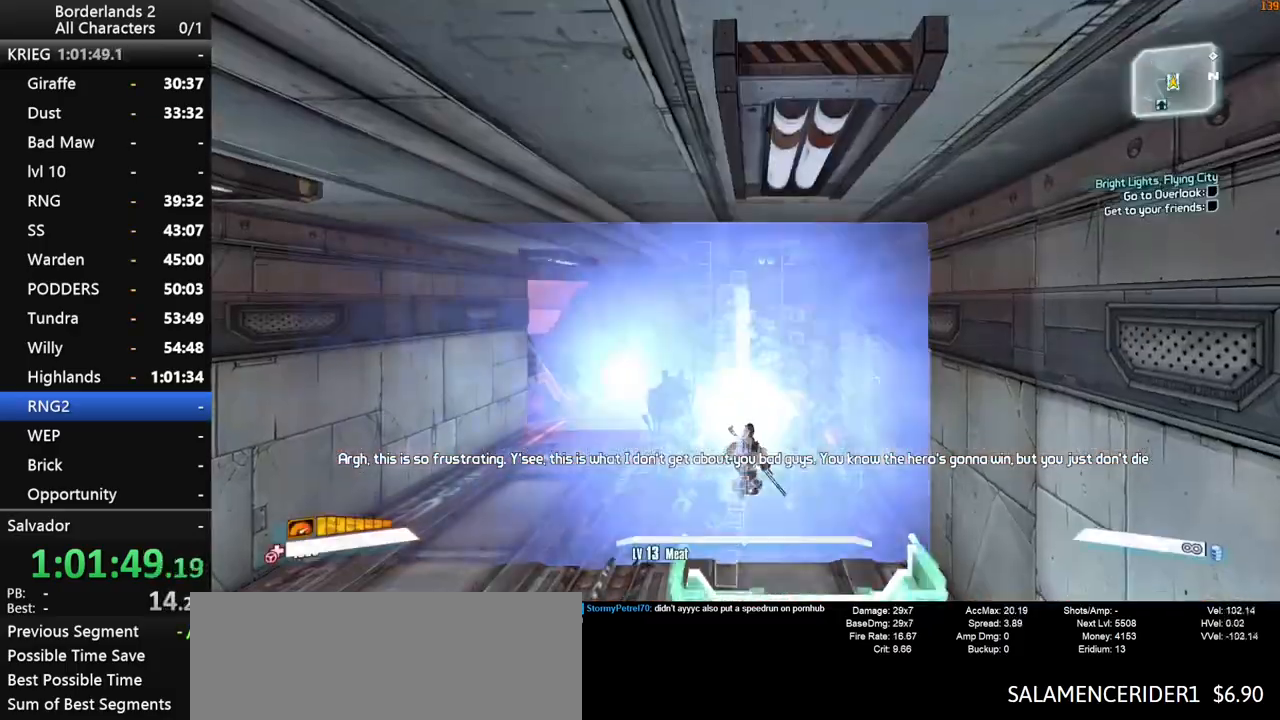
{"keys": ["w"], "mouse": [], "mouse_move": "down-left", "events": [[50, "w", "down"]]}